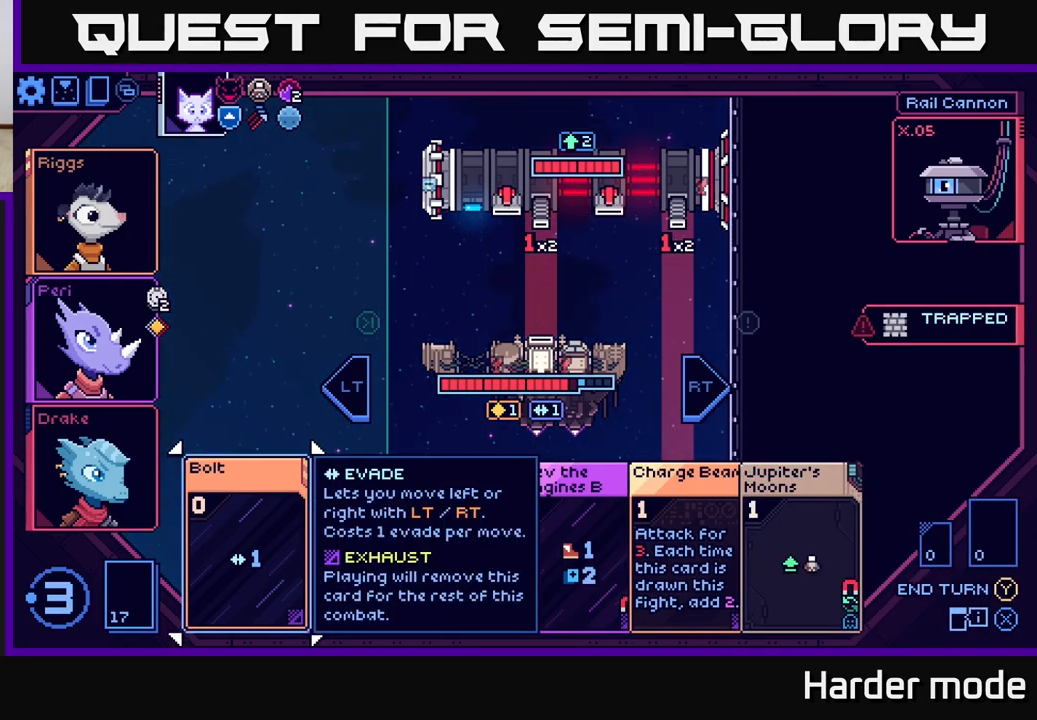
Gameplay with a controller (Xbox layout); each line is a JSON object with the inputs held at the frame after it. "events" lists button and stick changes between this image and that frame as [ms after this image, input, new state], when the widget could be followed in between. Not read: right_stick.
{"buttons": [], "left_stick": "center", "events": [[350, "A", "down"], [433, "A", "up"]]}
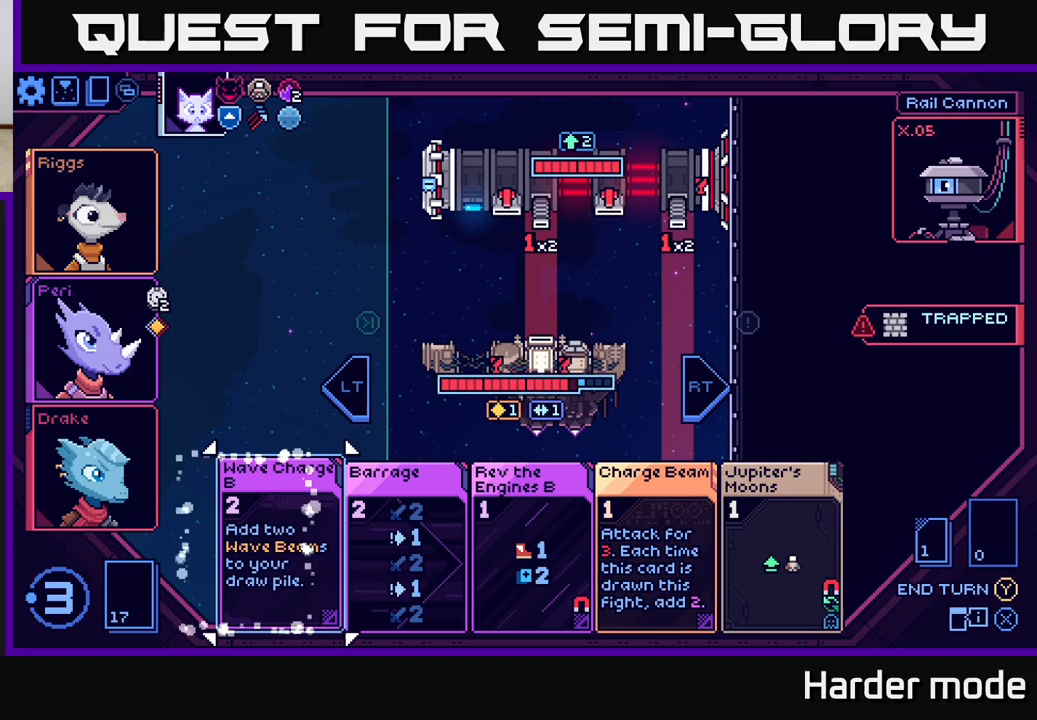
{"buttons": [], "left_stick": "center", "events": []}
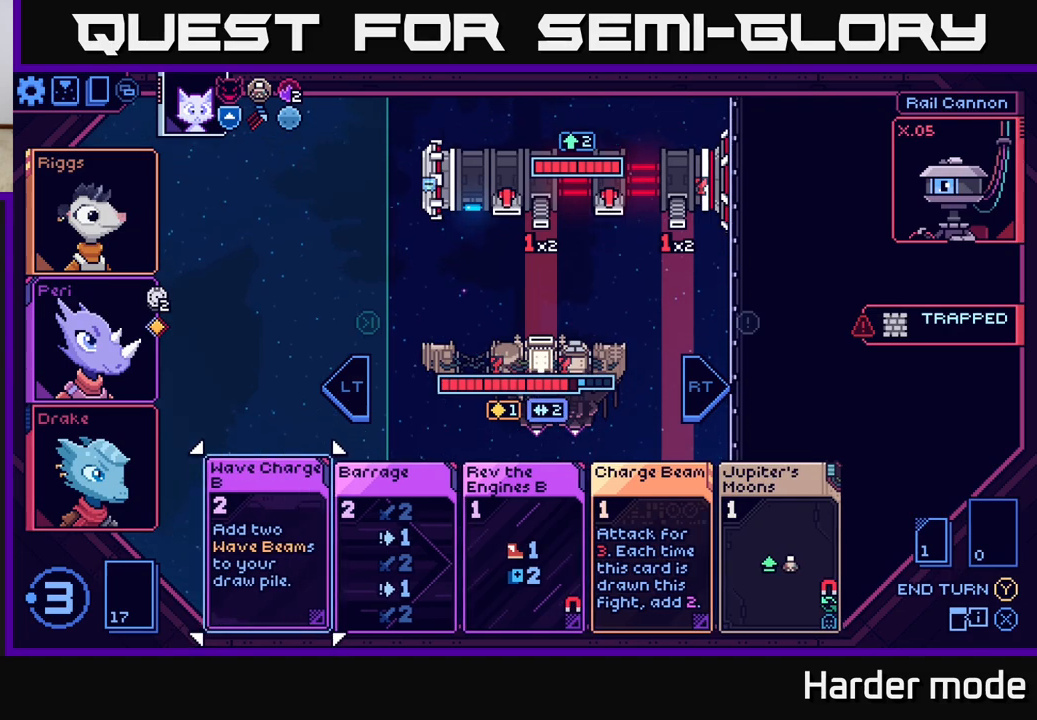
{"buttons": [], "left_stick": "right", "events": [[400, "left_stick", "right"]]}
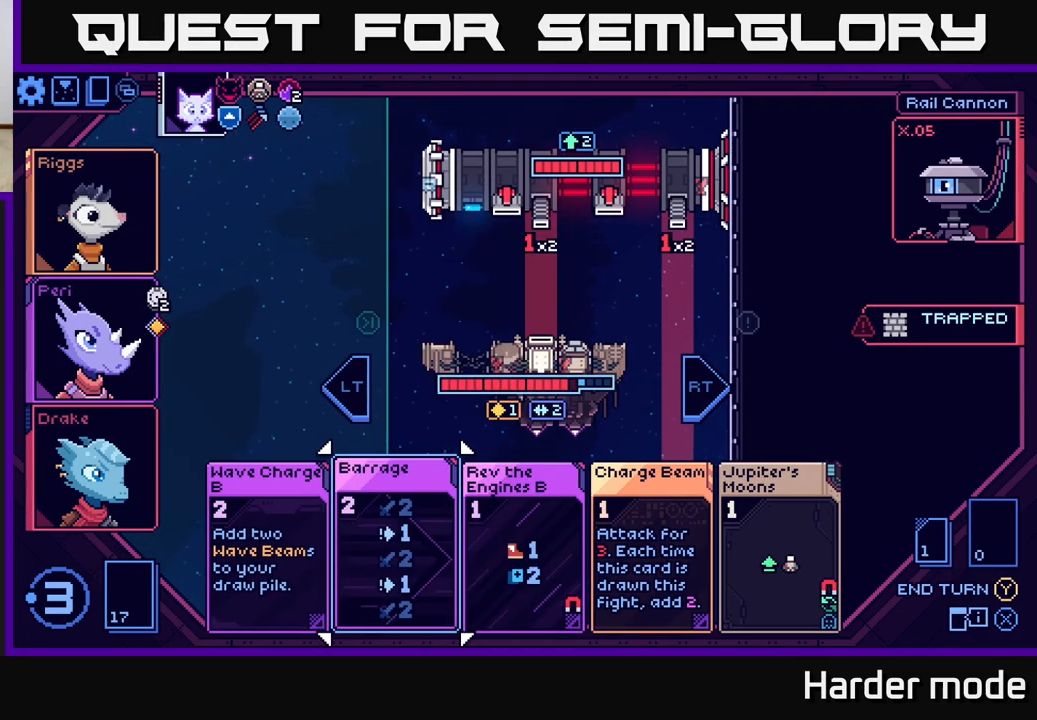
{"buttons": [], "left_stick": "center", "events": [[117, "left_stick", "center"], [250, "left_stick", "right"], [433, "left_stick", "center"]]}
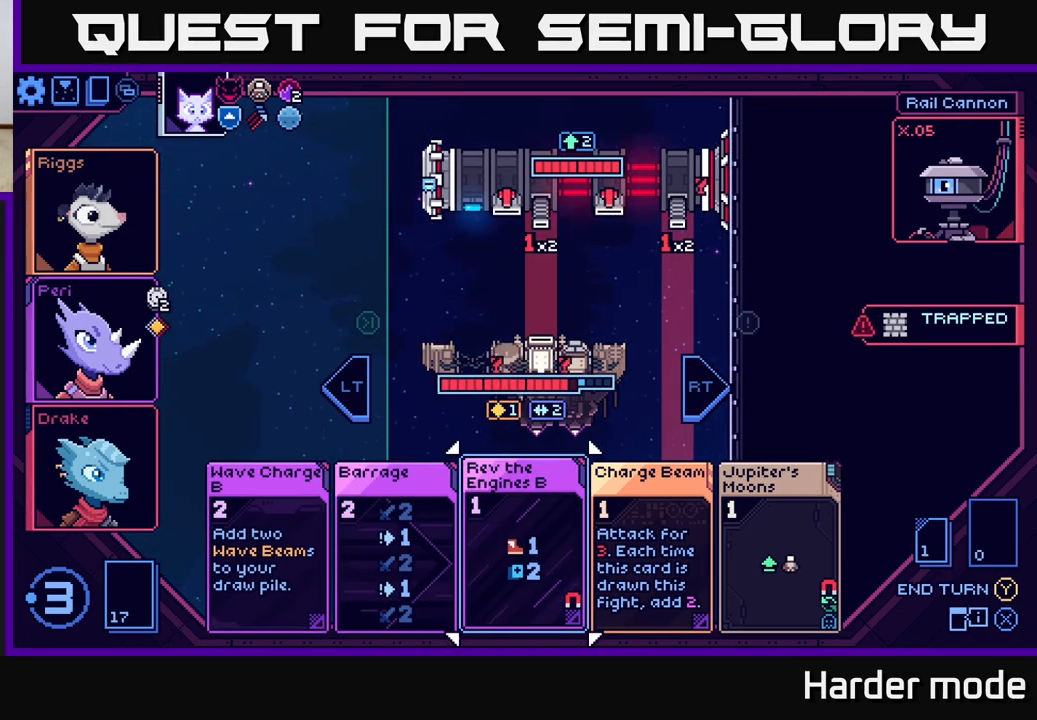
{"buttons": [], "left_stick": "right", "events": [[67, "left_stick", "right"], [250, "left_stick", "center"], [467, "left_stick", "right"]]}
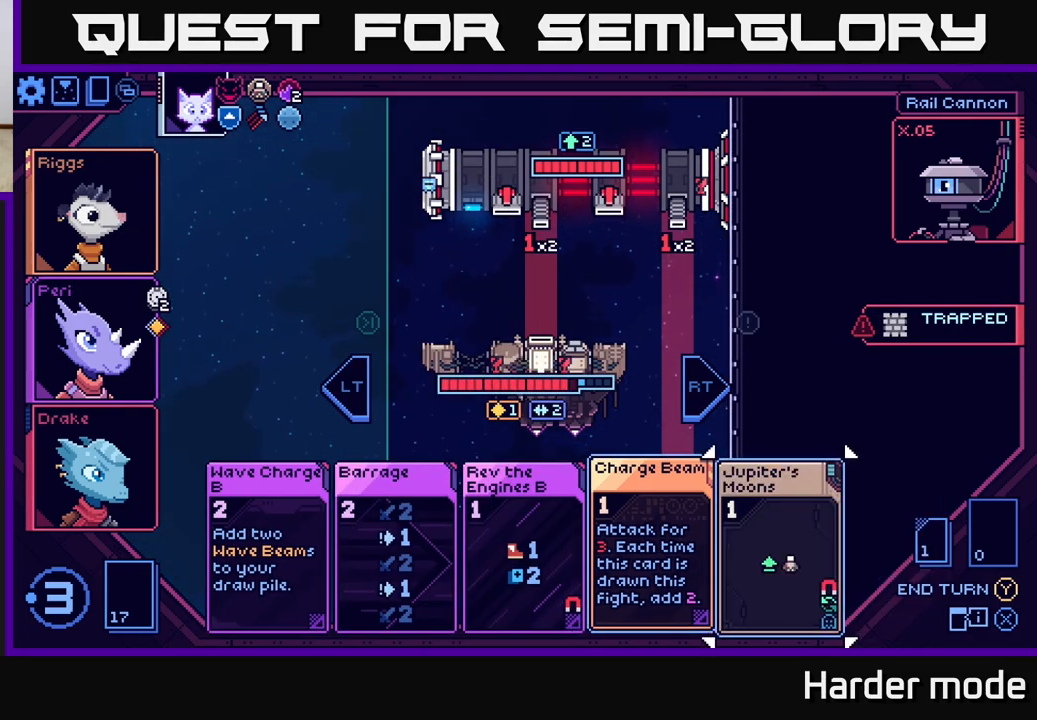
{"buttons": [], "left_stick": "center", "events": [[167, "left_stick", "center"]]}
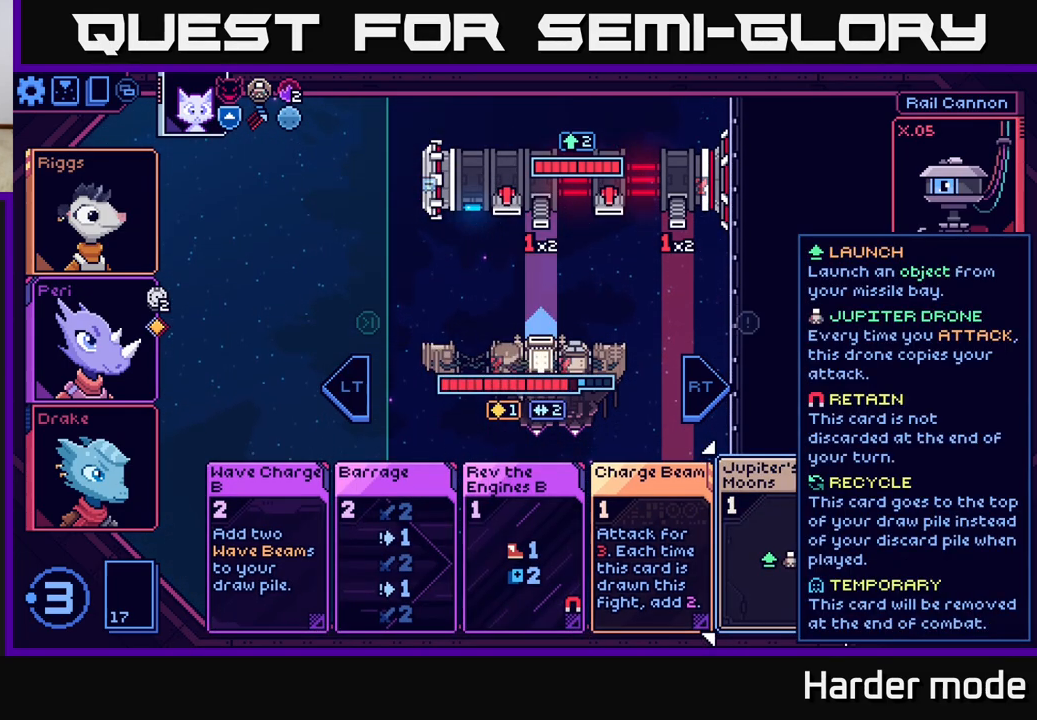
{"buttons": [], "left_stick": "center", "events": [[167, "left_stick", "left"], [333, "left_stick", "center"]]}
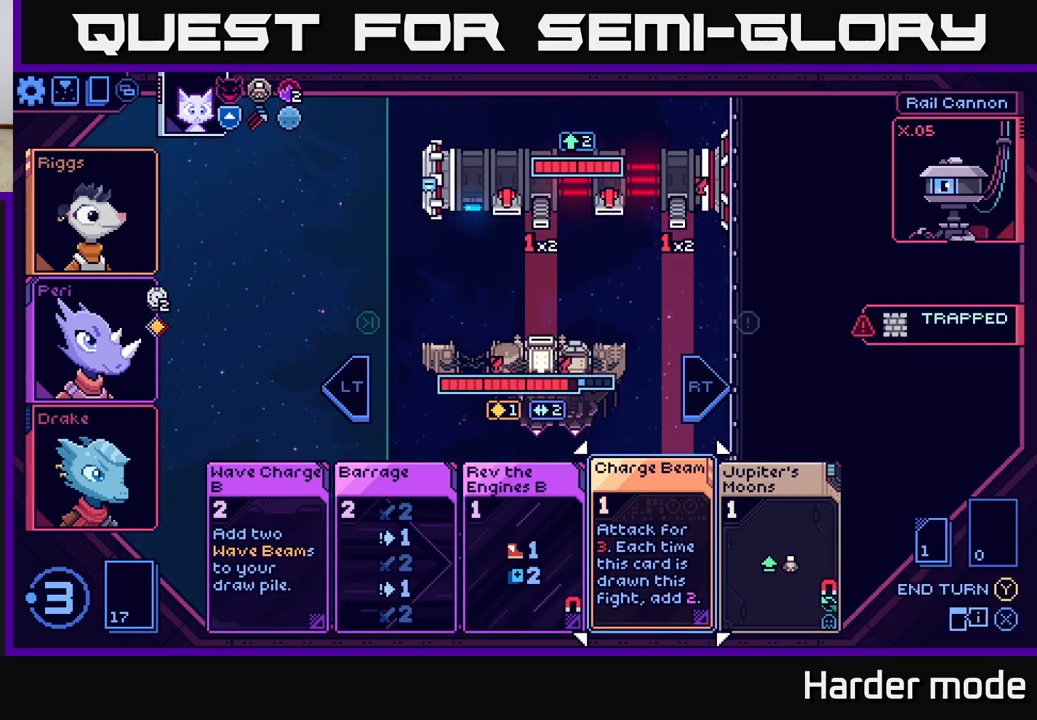
{"buttons": [], "left_stick": "center", "events": [[117, "left_stick", "right"], [333, "left_stick", "center"]]}
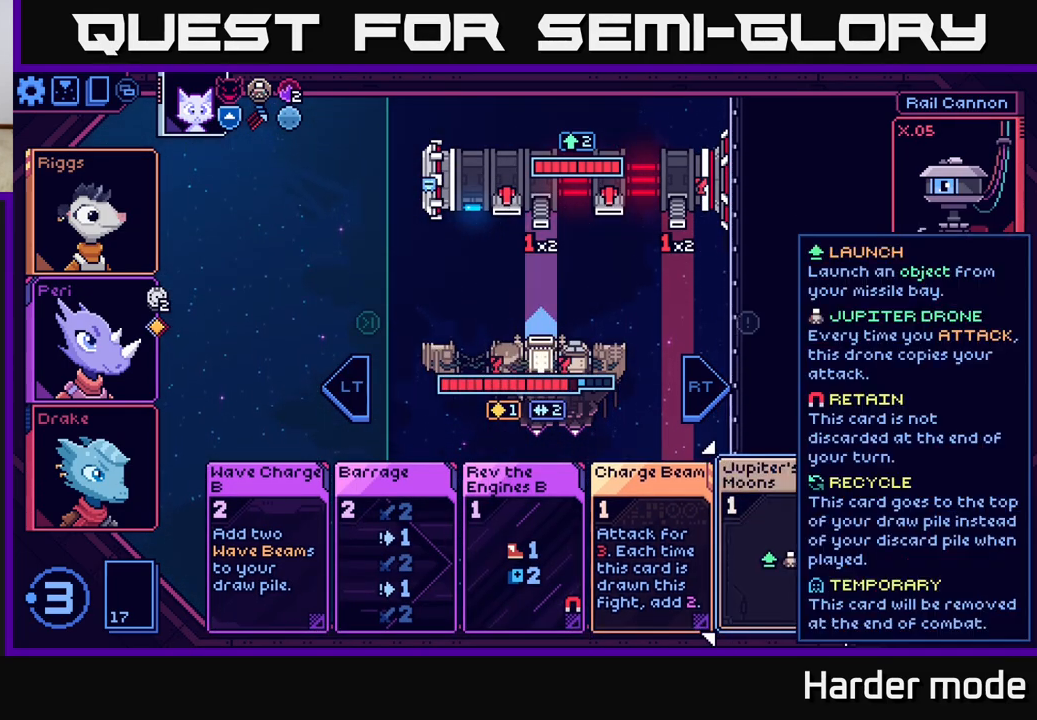
{"buttons": [], "left_stick": "center", "events": []}
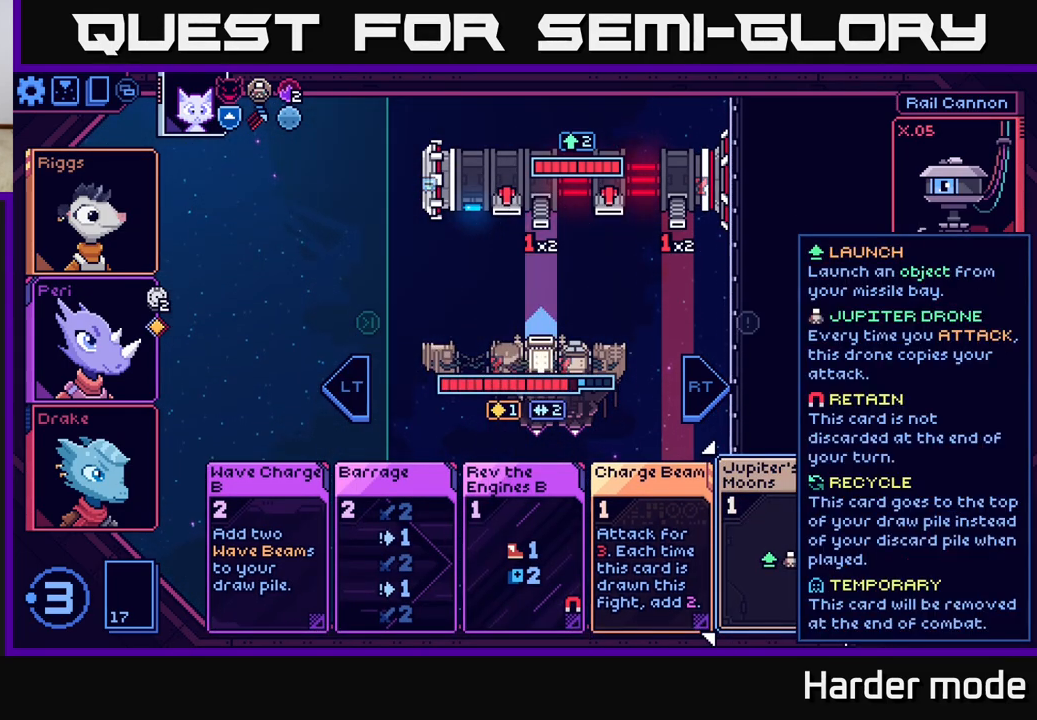
{"buttons": [], "left_stick": "center", "events": []}
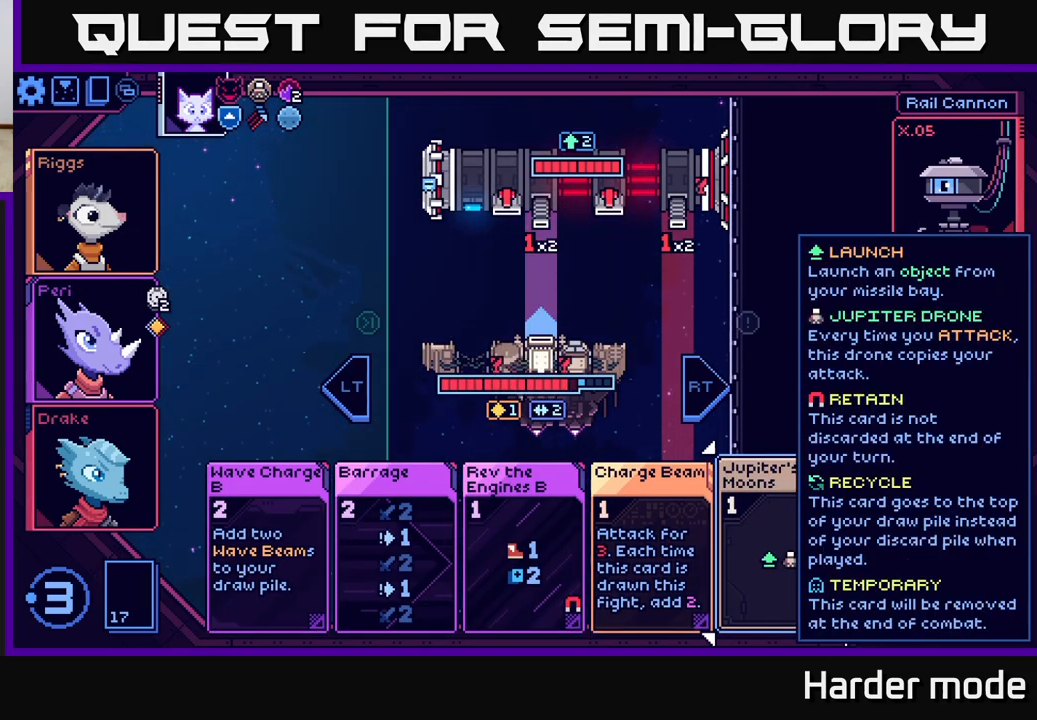
{"buttons": [], "left_stick": "center", "events": []}
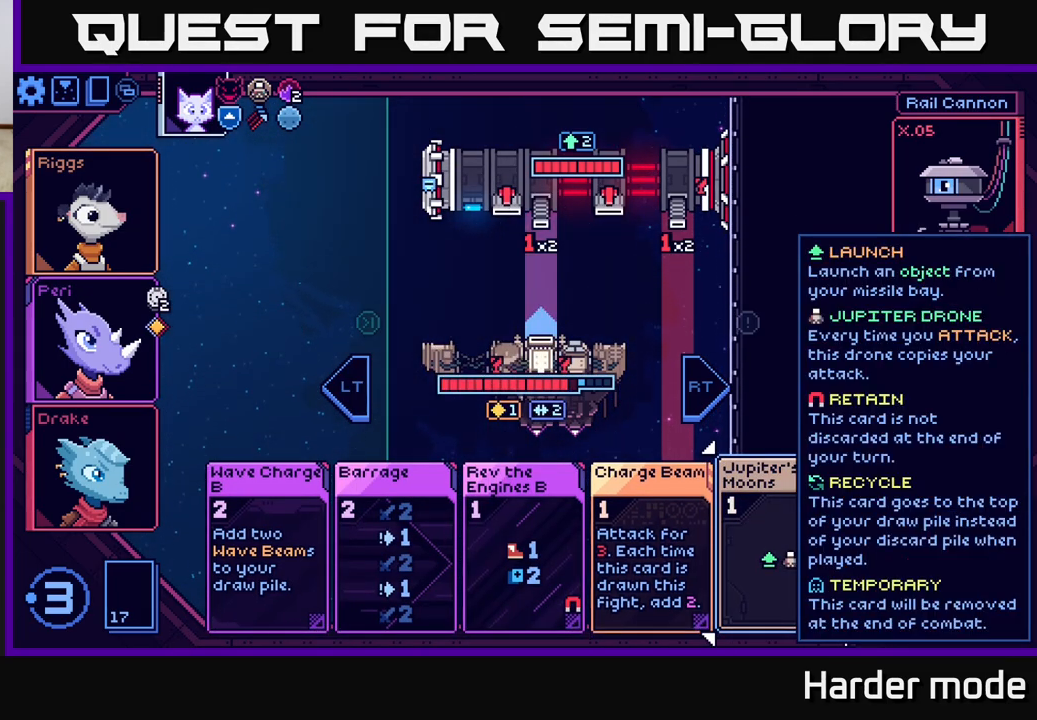
{"buttons": [], "left_stick": "center", "events": []}
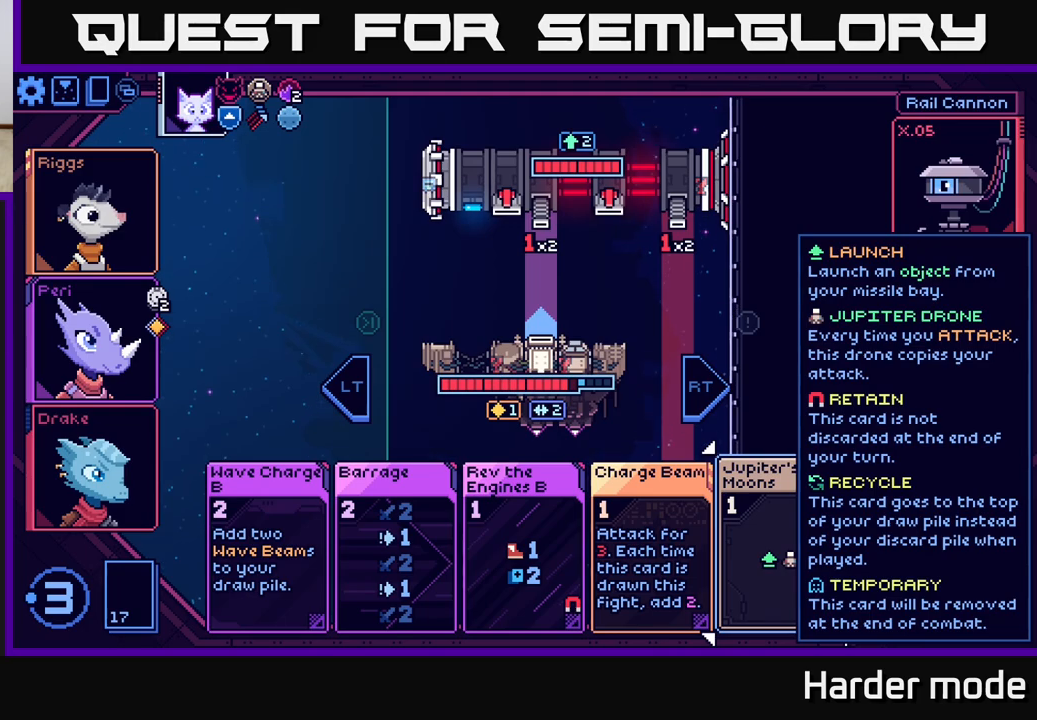
{"buttons": [], "left_stick": "center", "events": [[183, "A", "down"], [283, "A", "up"]]}
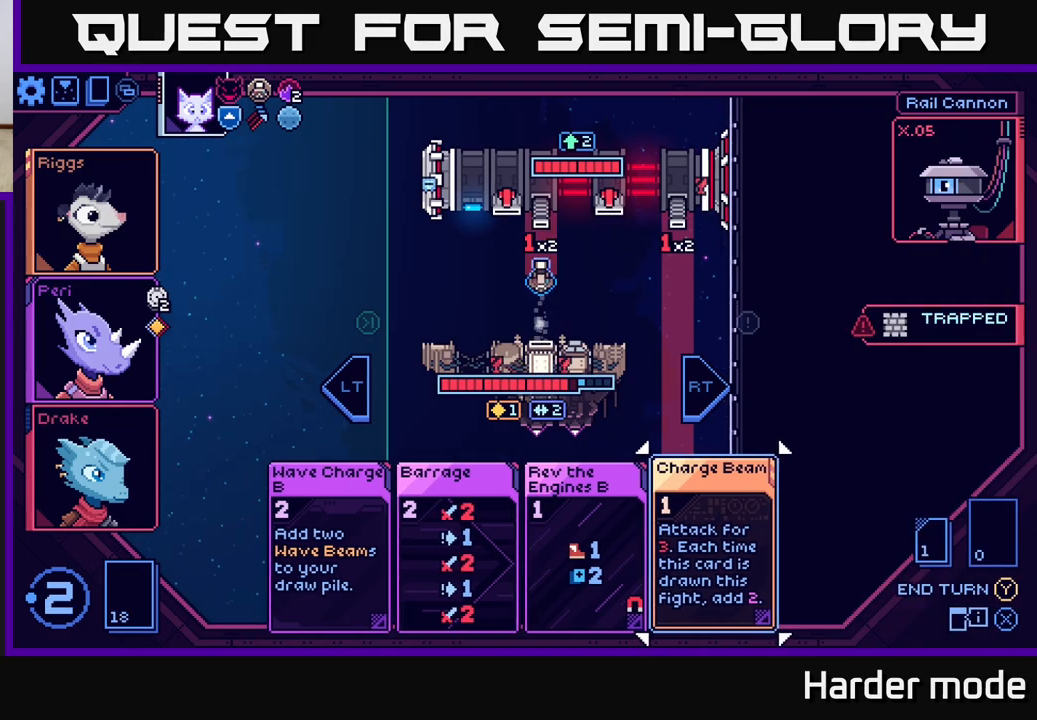
{"buttons": [], "left_stick": "center", "events": []}
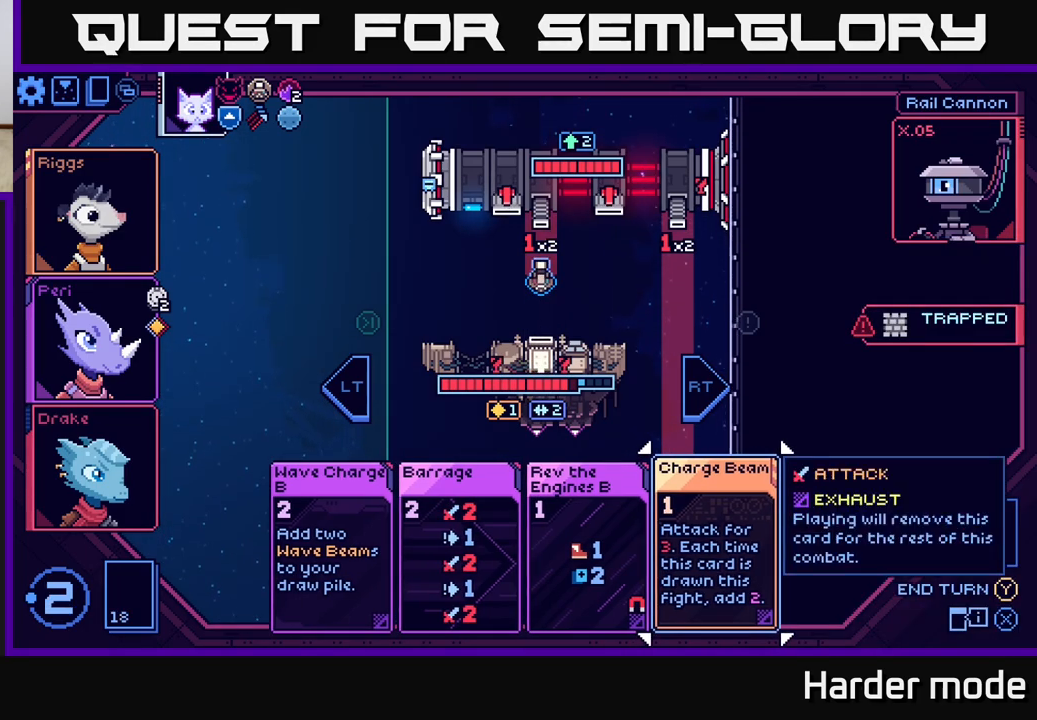
{"buttons": [], "left_stick": "left", "events": [[50, "left_stick", "left"], [233, "left_stick", "center"], [367, "left_stick", "left"]]}
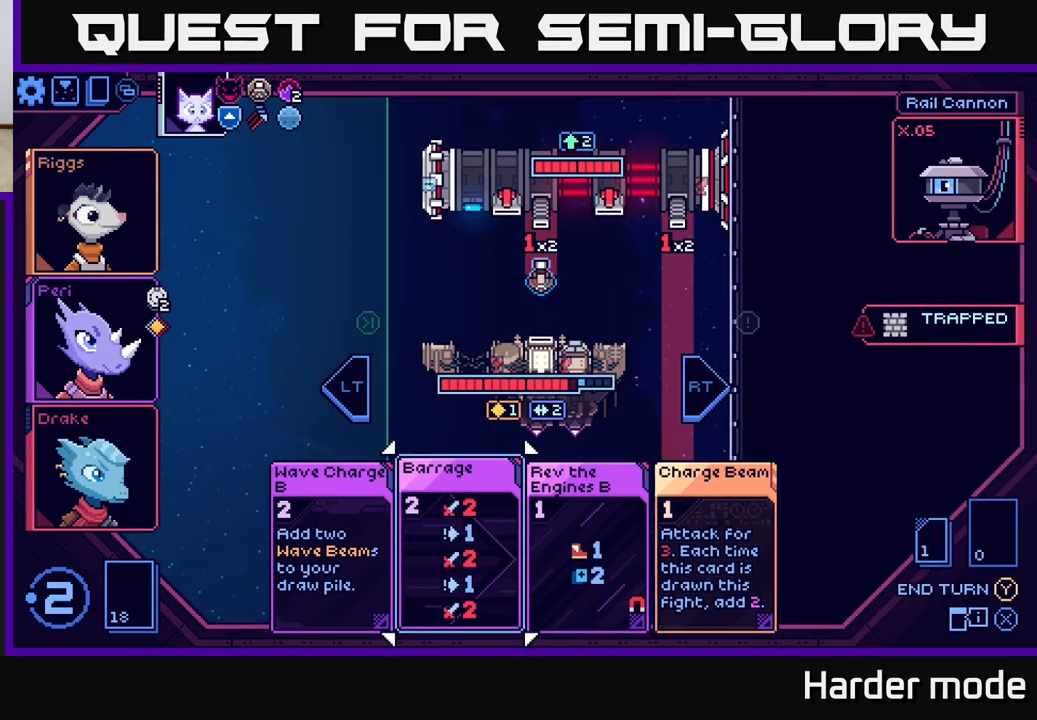
{"buttons": [], "left_stick": "center", "events": [[50, "left_stick", "center"], [367, "A", "down"], [450, "A", "up"]]}
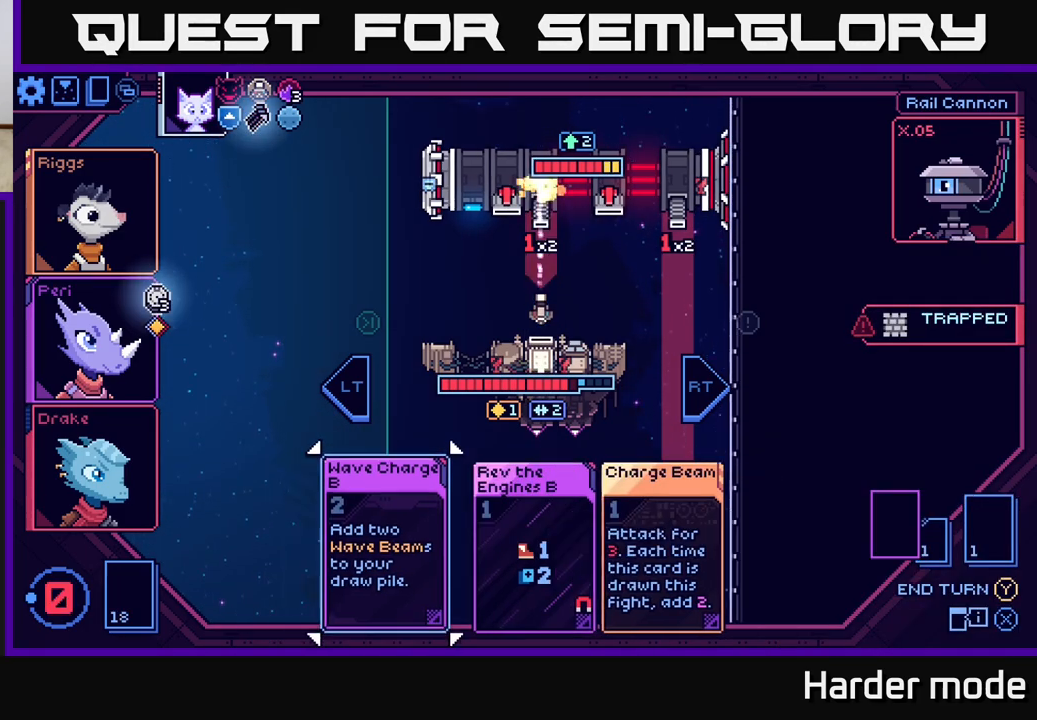
{"buttons": [], "left_stick": "center", "events": []}
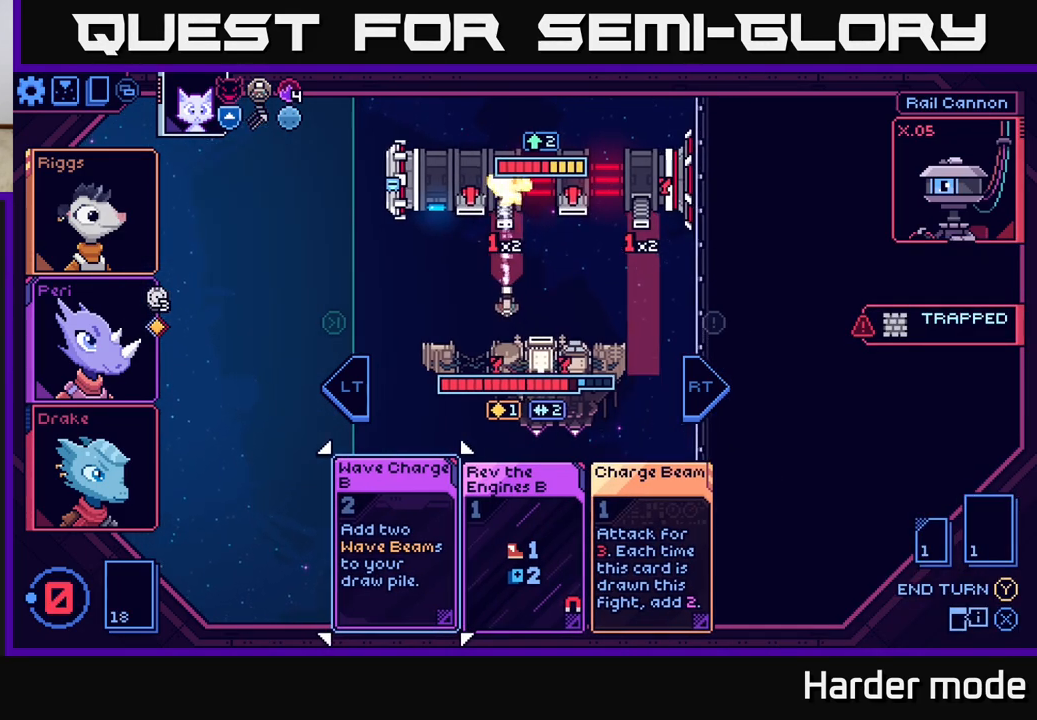
{"buttons": [], "left_stick": "center", "events": []}
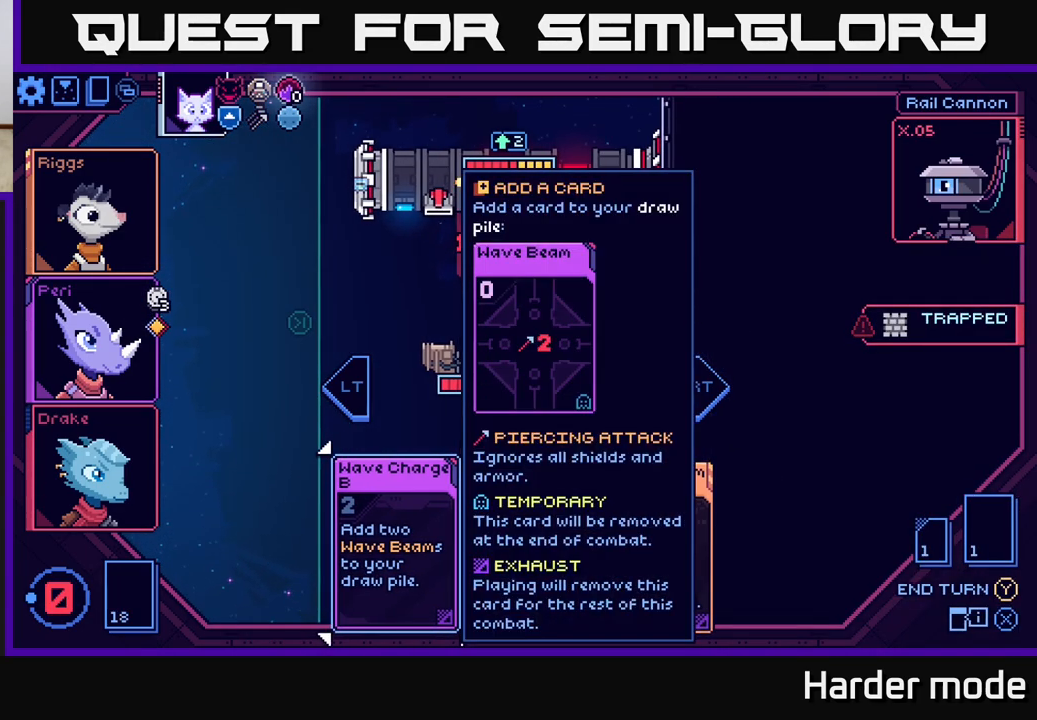
{"buttons": [], "left_stick": "center", "events": [[267, "left_stick", "right"], [483, "left_stick", "center"]]}
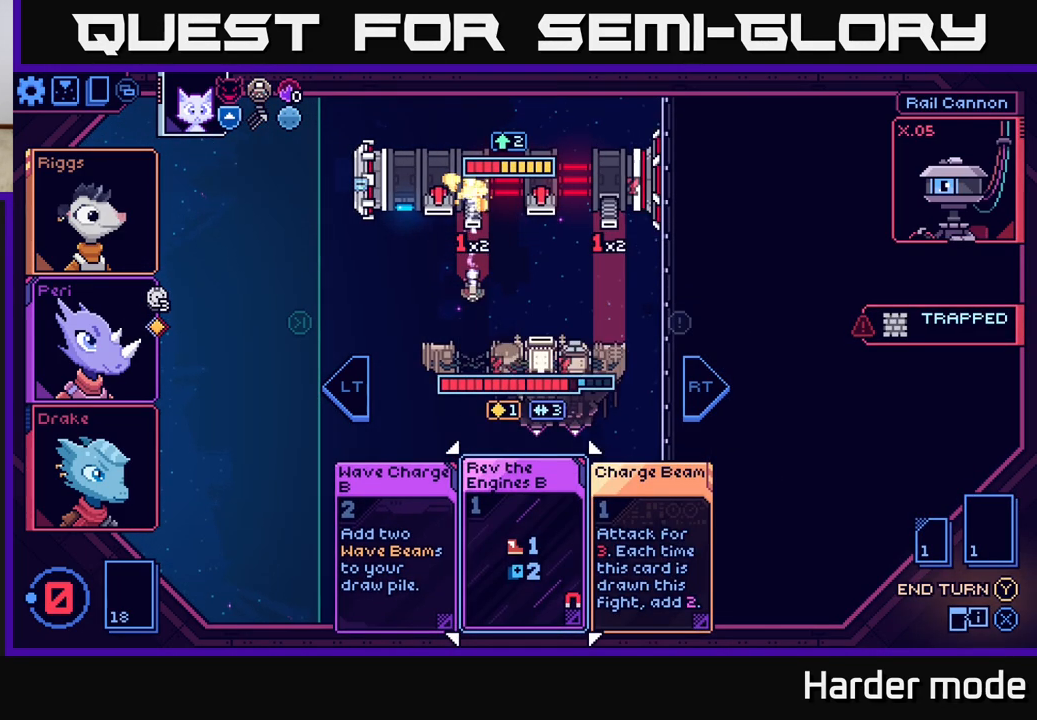
{"buttons": [], "left_stick": "center", "events": []}
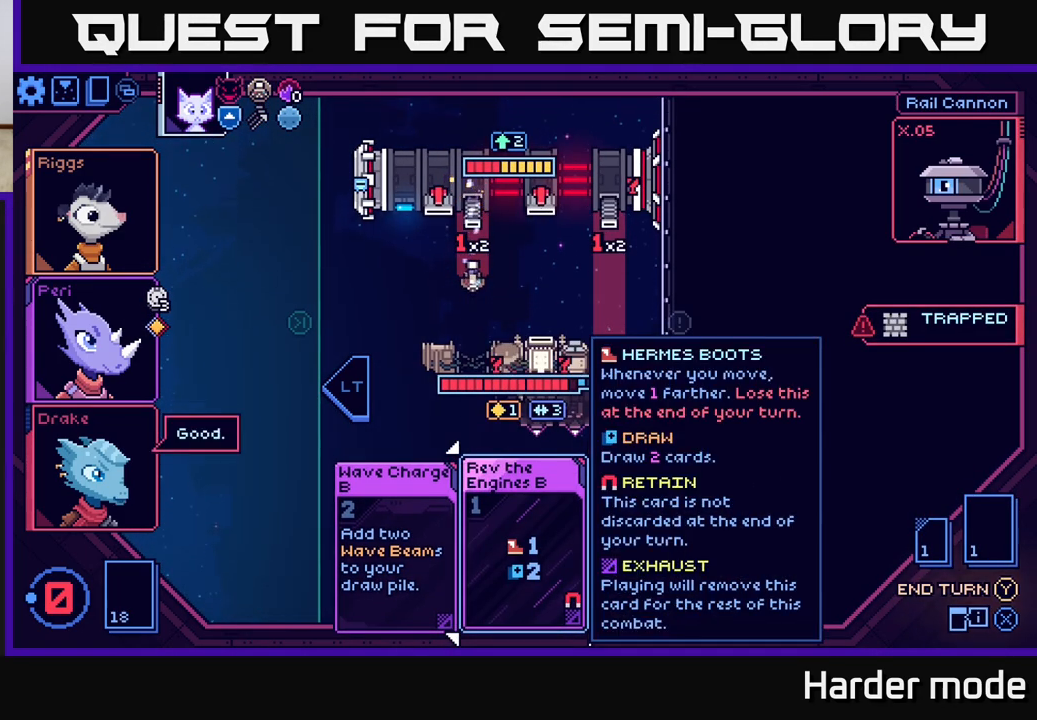
{"buttons": [], "left_stick": "center", "events": [[300, "left_stick", "left"], [500, "left_stick", "center"]]}
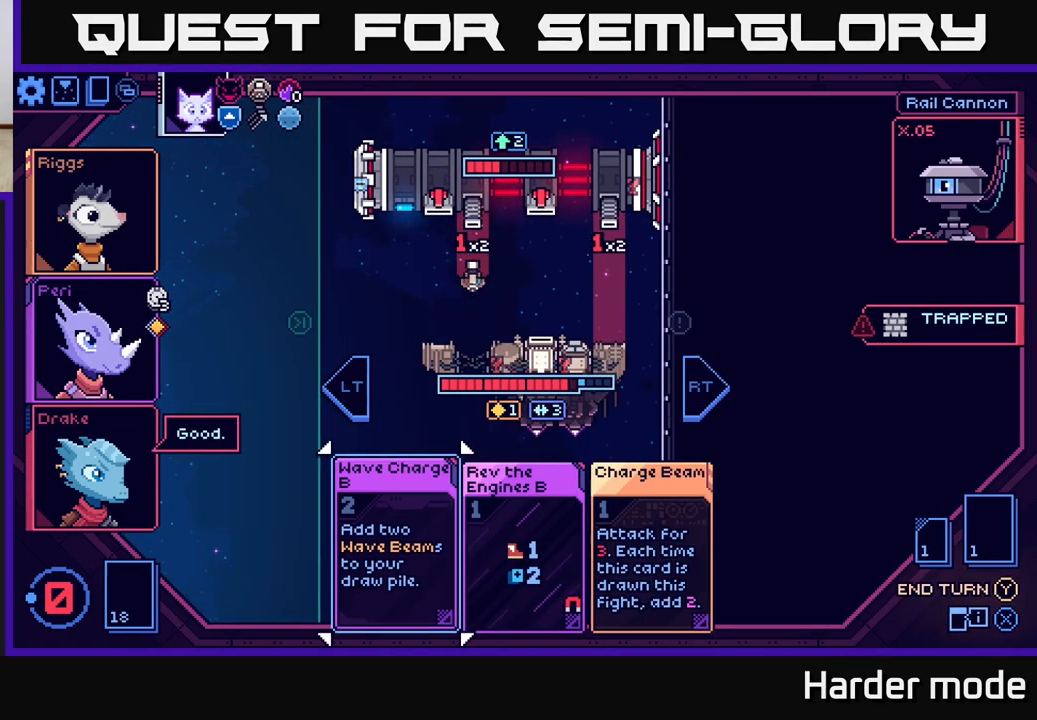
{"buttons": [], "left_stick": "center", "events": []}
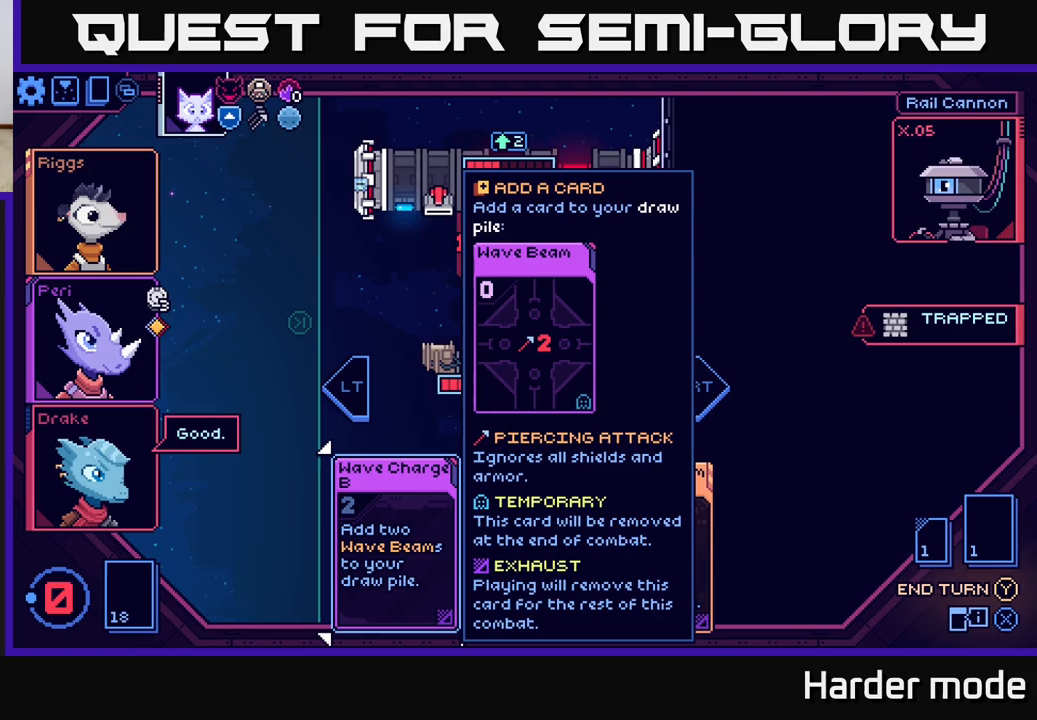
{"buttons": [], "left_stick": "center", "events": [[150, "left_stick", "right"], [333, "left_stick", "center"]]}
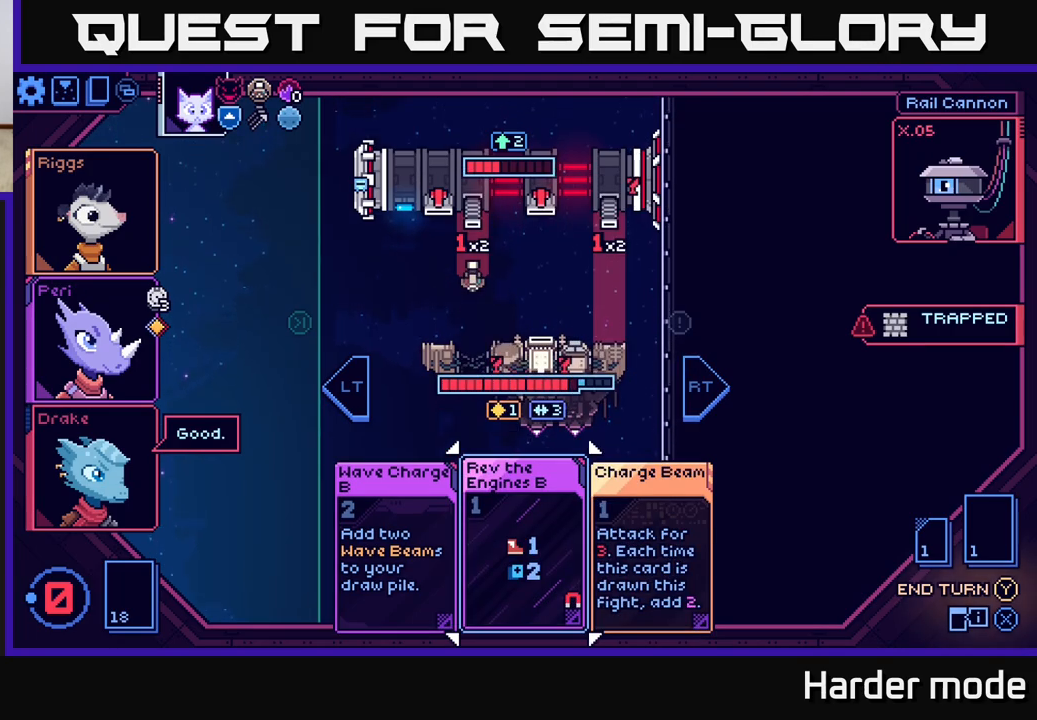
{"buttons": [], "left_stick": "center", "events": []}
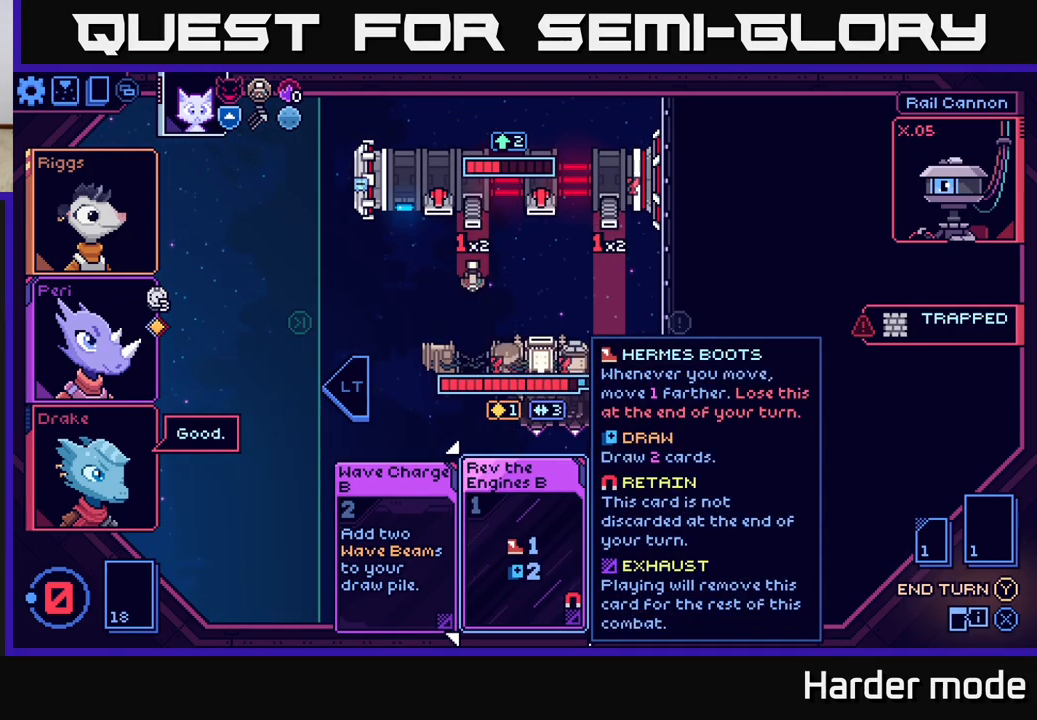
{"buttons": [], "left_stick": "right", "events": [[350, "left_stick", "right"]]}
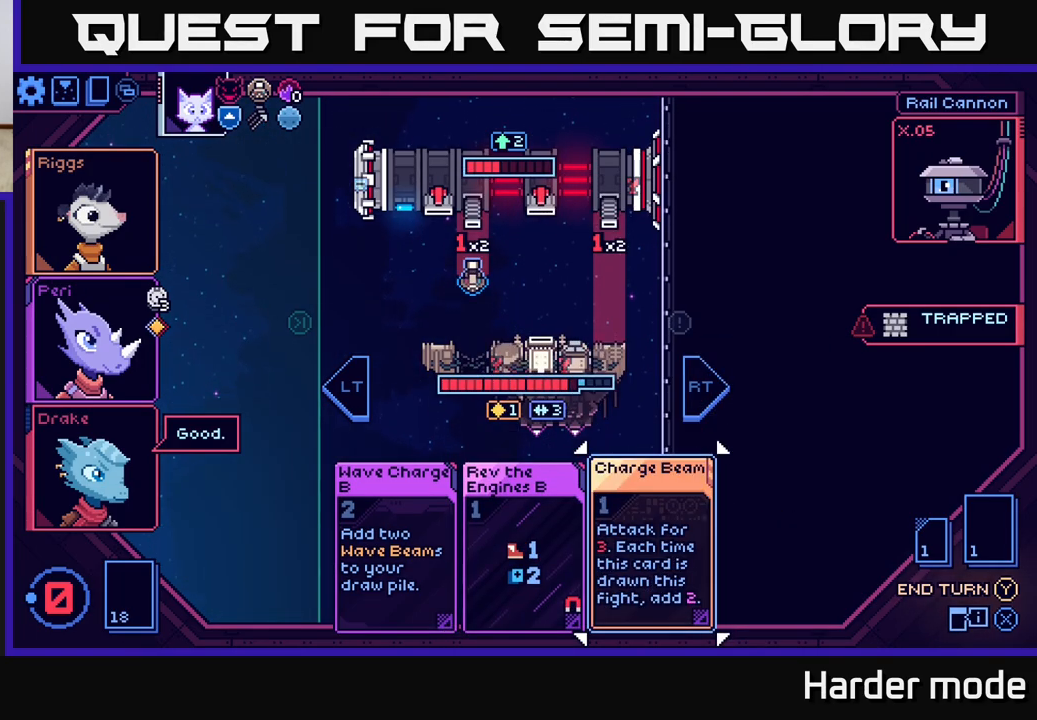
{"buttons": [], "left_stick": "center", "events": [[67, "left_stick", "center"]]}